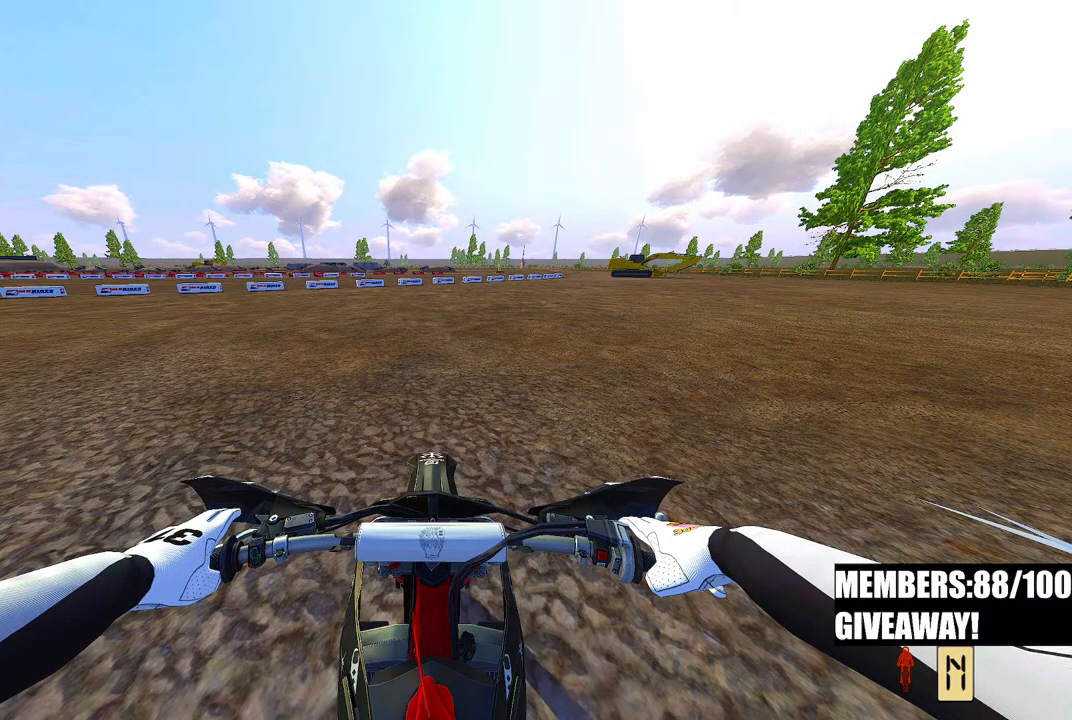
Gameplay with a controller (PlayStation layout); each line is a JSON object with the inputs held at the frame after it. "events" lists button and stick changes between this image and that frame as [ms after this image, input, new state], when the widget could be followed in between.
{"buttons": ["R2"], "left_stick": "center", "right_stick": "center", "events": [[167, "R2", "down"], [250, "R3", "down"], [400, "R3", "up"]]}
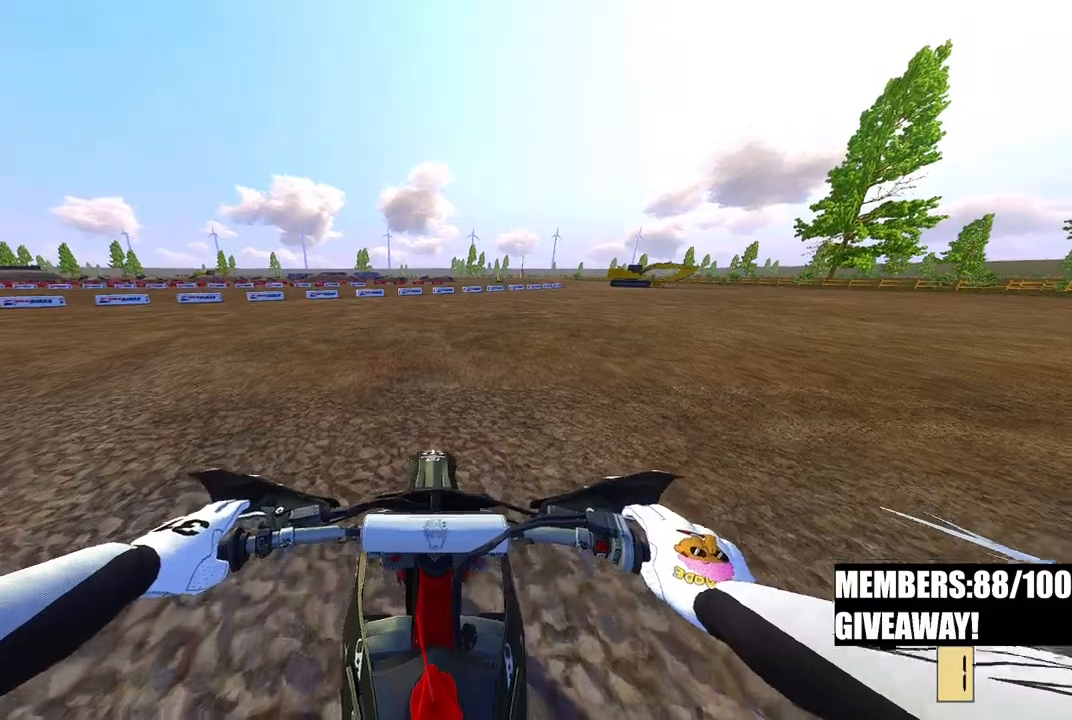
{"buttons": ["R2"], "left_stick": "center", "right_stick": "left", "events": [[33, "right_stick", "up"], [367, "left_stick", "right"], [433, "right_stick", "left"], [500, "left_stick", "center"]]}
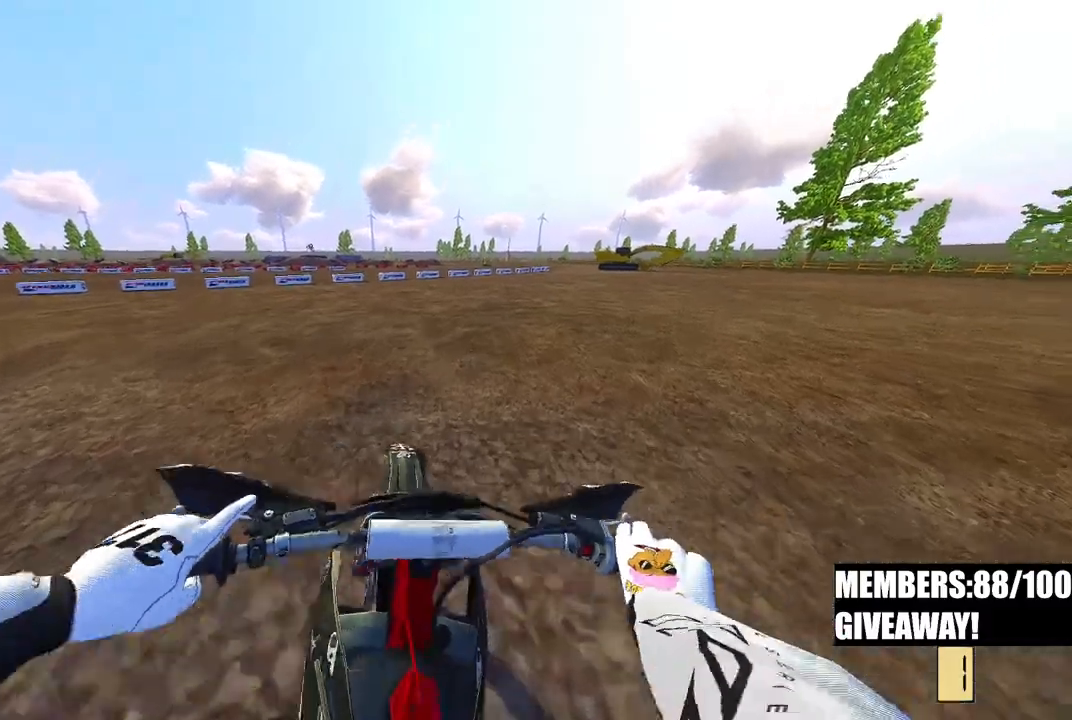
{"buttons": ["R2"], "left_stick": "center", "right_stick": "left", "events": []}
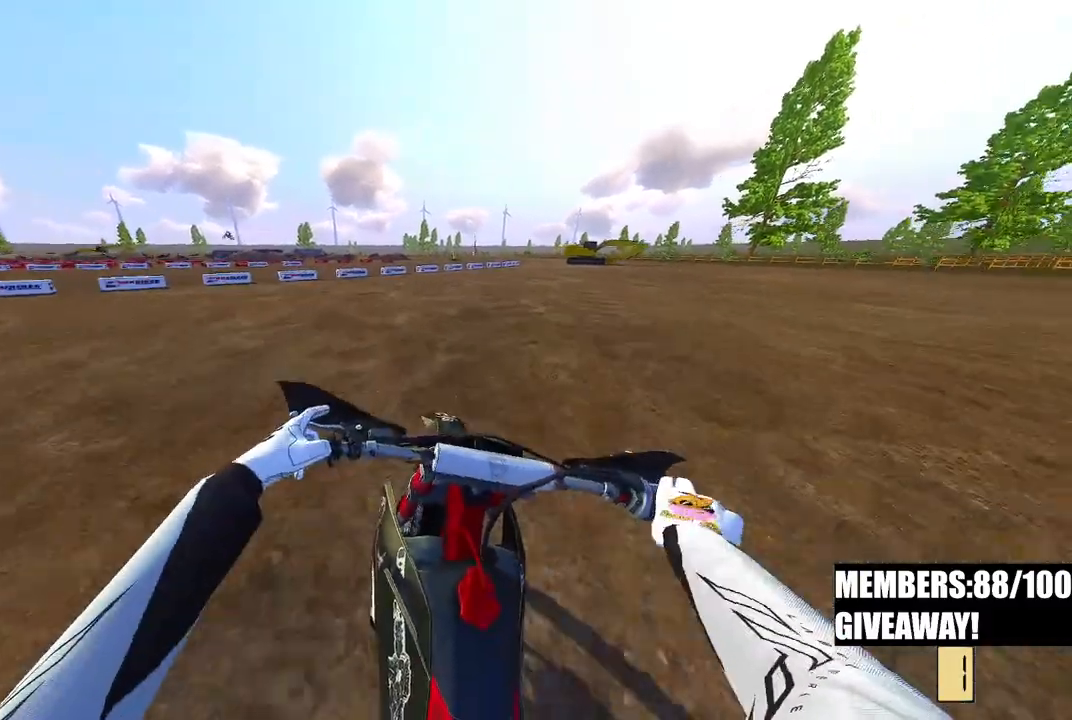
{"buttons": ["R2"], "left_stick": "center", "right_stick": "left", "events": []}
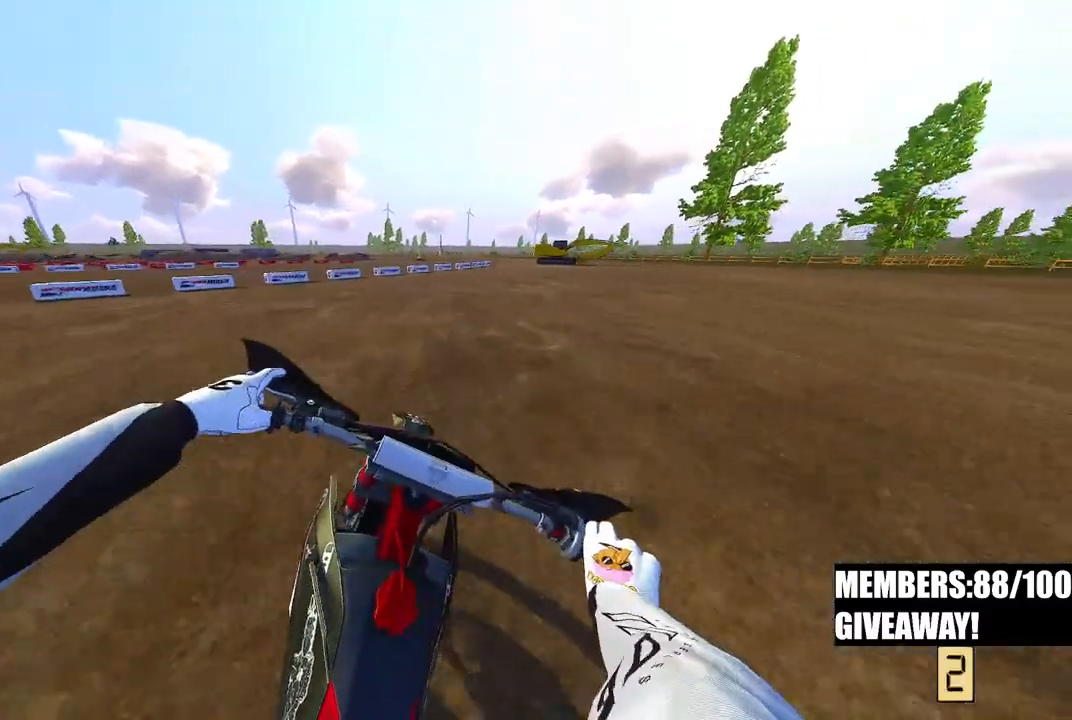
{"buttons": ["R2"], "left_stick": "center", "right_stick": "center", "events": [[317, "right_stick", "center"]]}
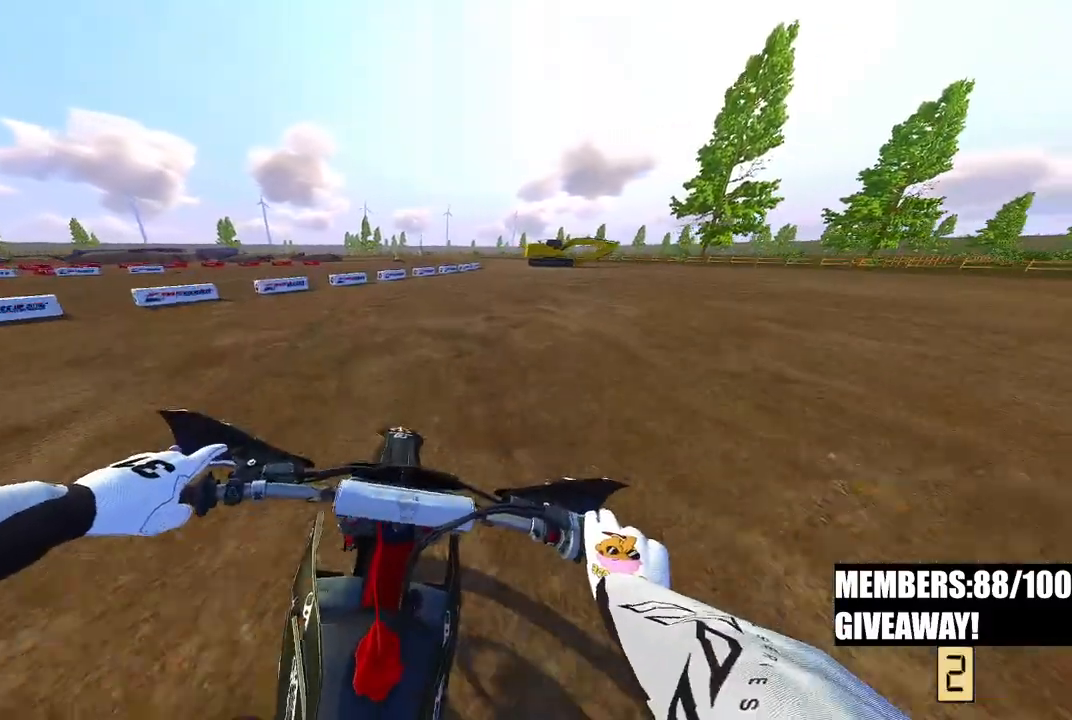
{"buttons": ["R2", "DPAD_LEFT"], "left_stick": "center", "right_stick": "left", "events": [[33, "right_stick", "left"], [383, "DPAD_LEFT", "down"]]}
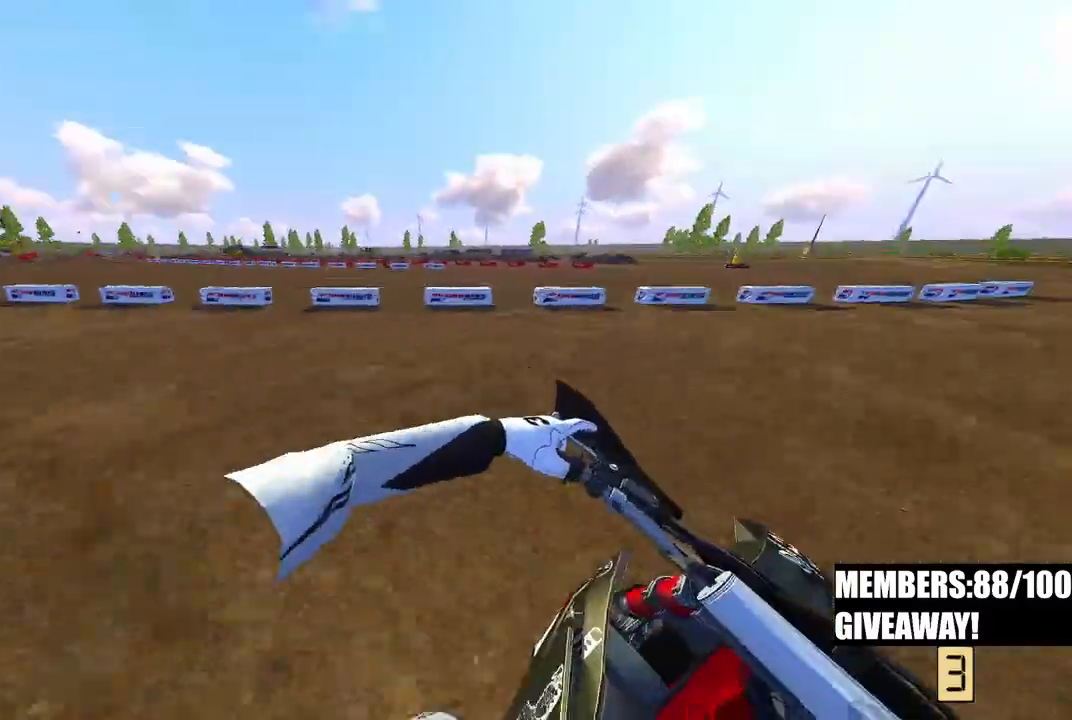
{"buttons": ["R2"], "left_stick": "center", "right_stick": "left", "events": [[233, "DPAD_LEFT", "up"]]}
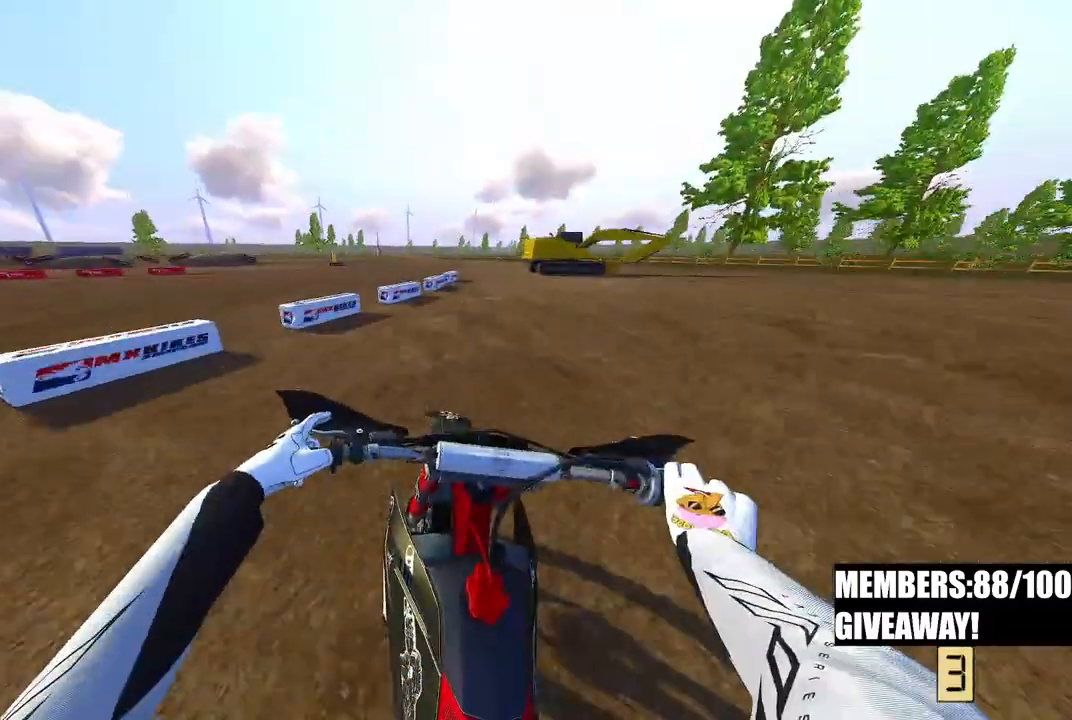
{"buttons": ["R2"], "left_stick": "up", "right_stick": "left", "events": [[167, "left_stick", "up-right"], [283, "left_stick", "up"]]}
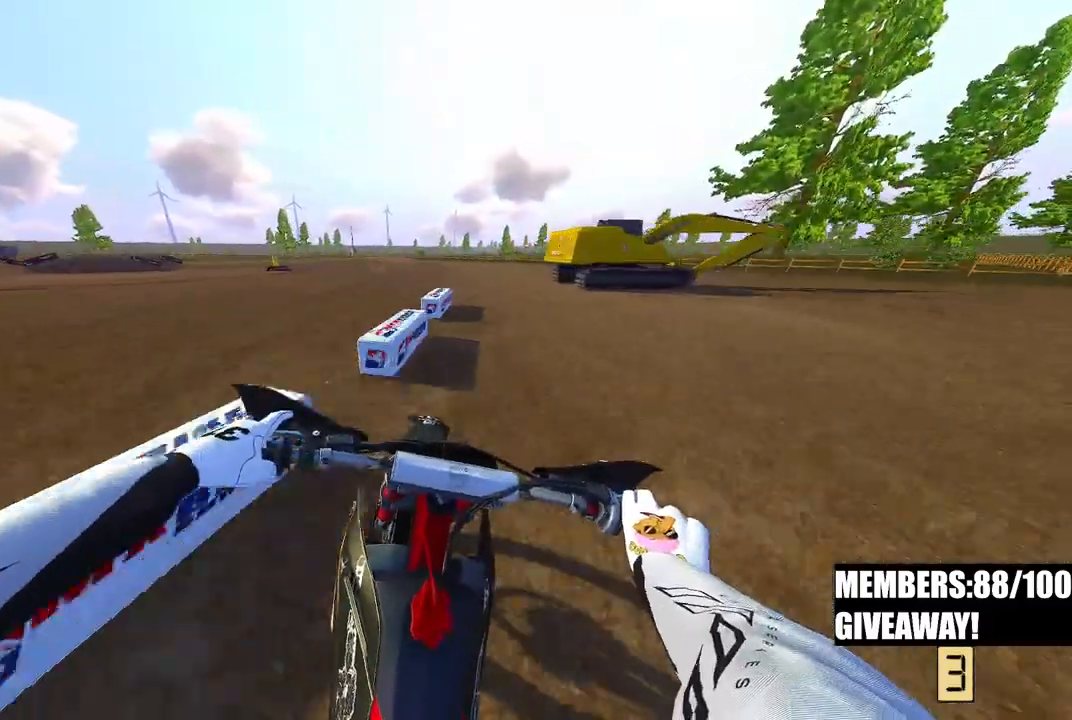
{"buttons": ["R2"], "left_stick": "up", "right_stick": "down-left", "events": [[250, "right_stick", "down-left"]]}
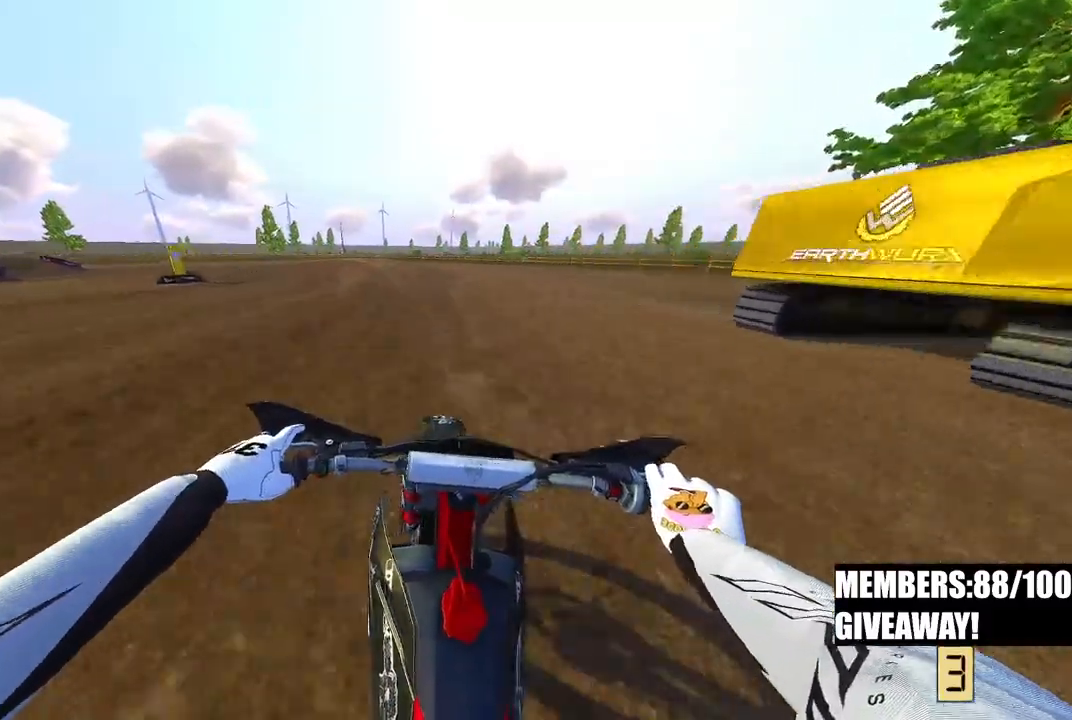
{"buttons": [], "left_stick": "up-left", "right_stick": "down", "events": [[150, "R2", "up"], [317, "right_stick", "down"], [433, "left_stick", "up-left"]]}
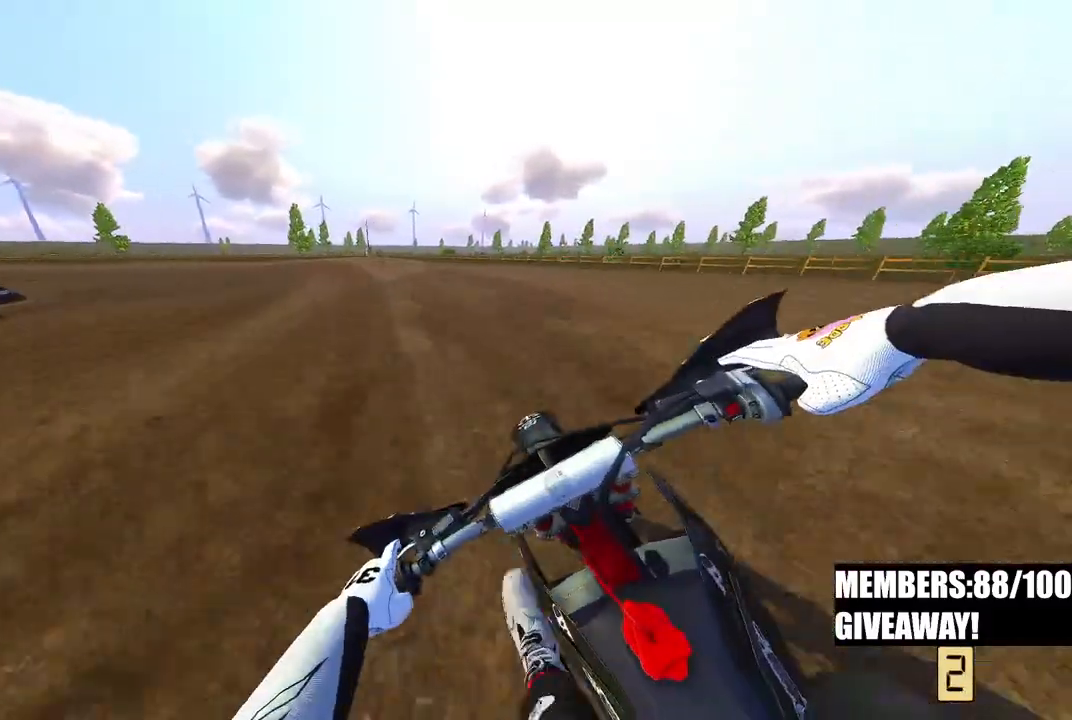
{"buttons": [], "left_stick": "up-left", "right_stick": "down-right", "events": [[233, "right_stick", "down-right"]]}
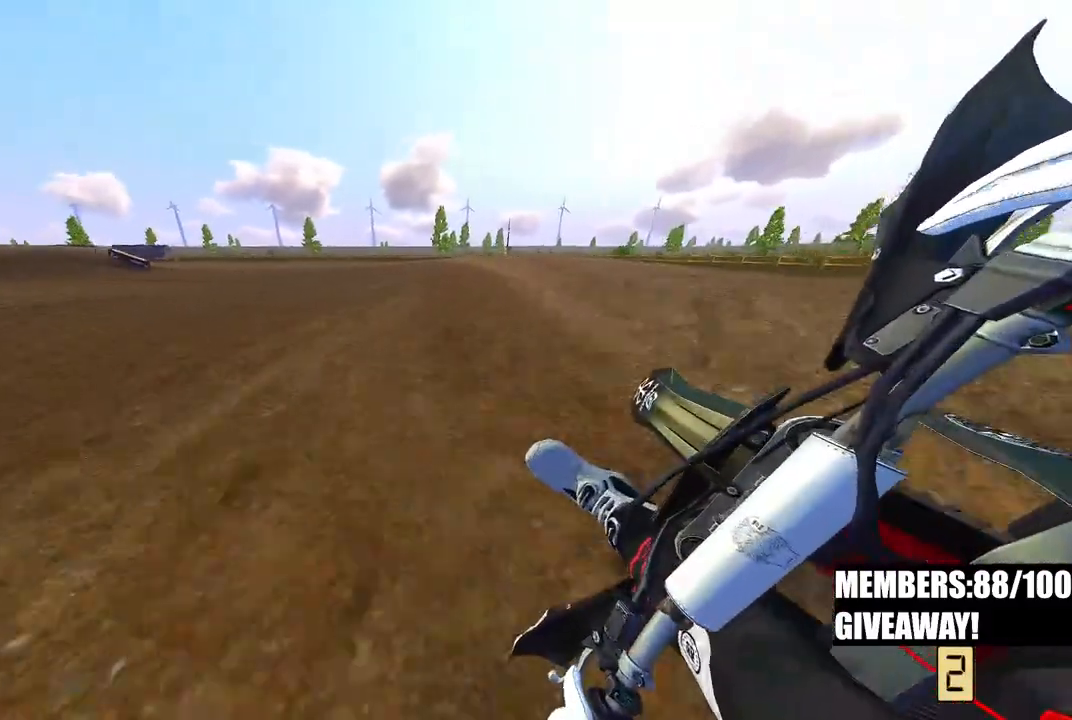
{"buttons": ["R2"], "left_stick": "up-left", "right_stick": "right", "events": [[17, "R2", "down"], [50, "right_stick", "right"]]}
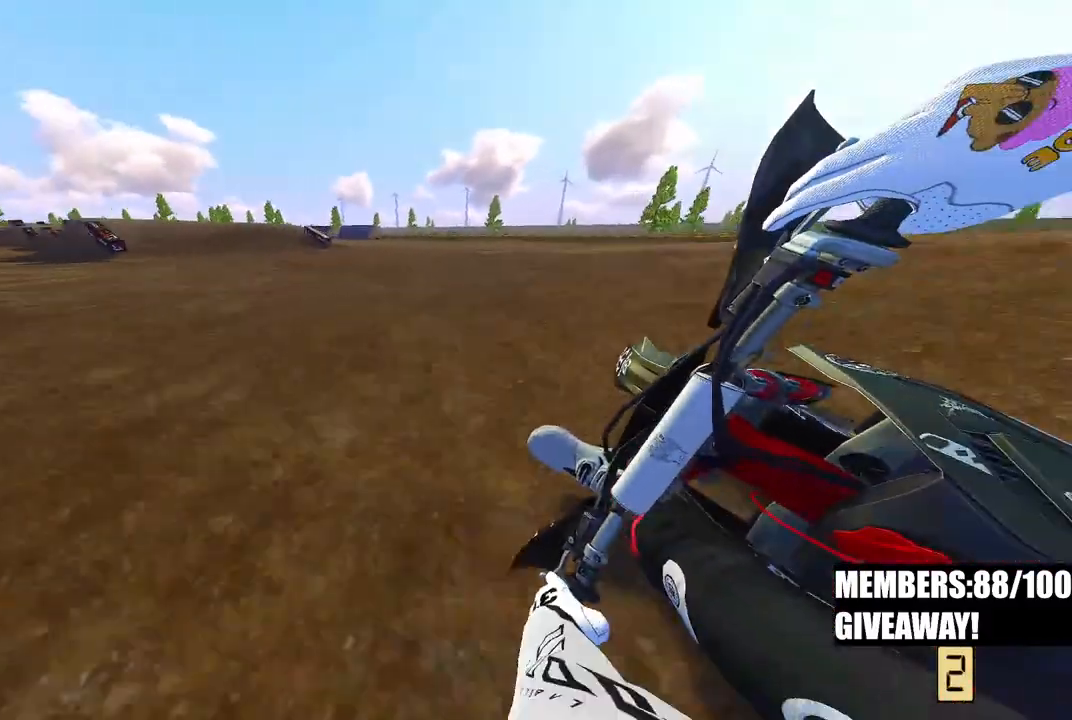
{"buttons": ["R2"], "left_stick": "up-left", "right_stick": "right", "events": []}
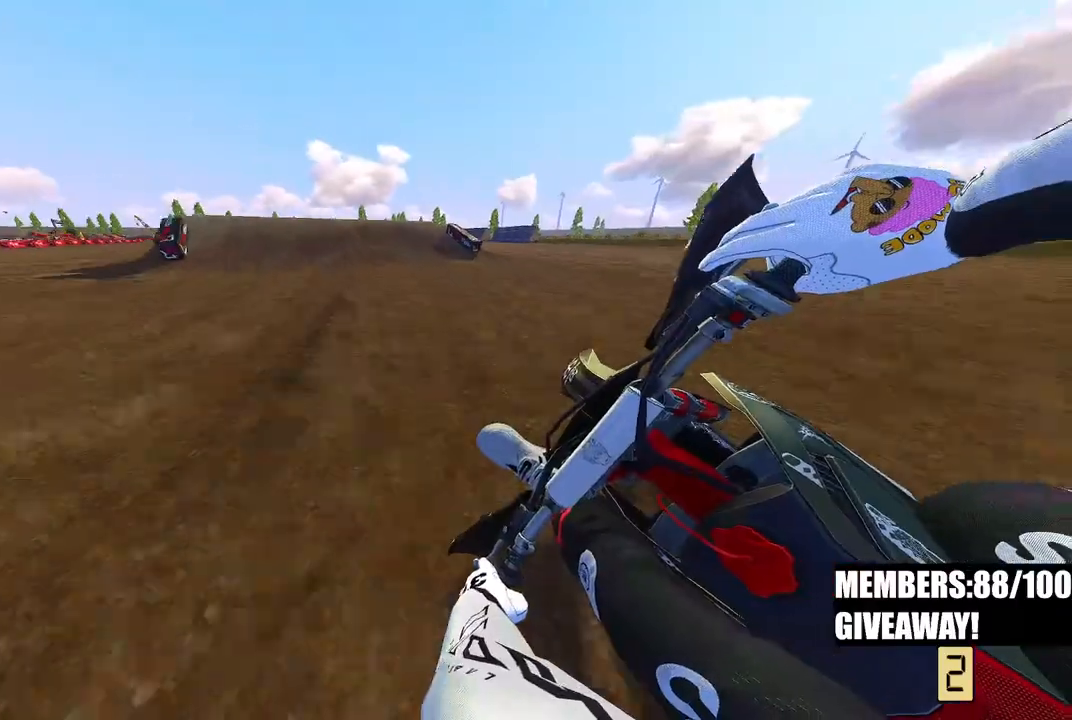
{"buttons": ["R2"], "left_stick": "center", "right_stick": "center", "events": [[150, "right_stick", "center"], [267, "R3", "down"], [267, "left_stick", "up"], [367, "R3", "up"], [367, "left_stick", "center"]]}
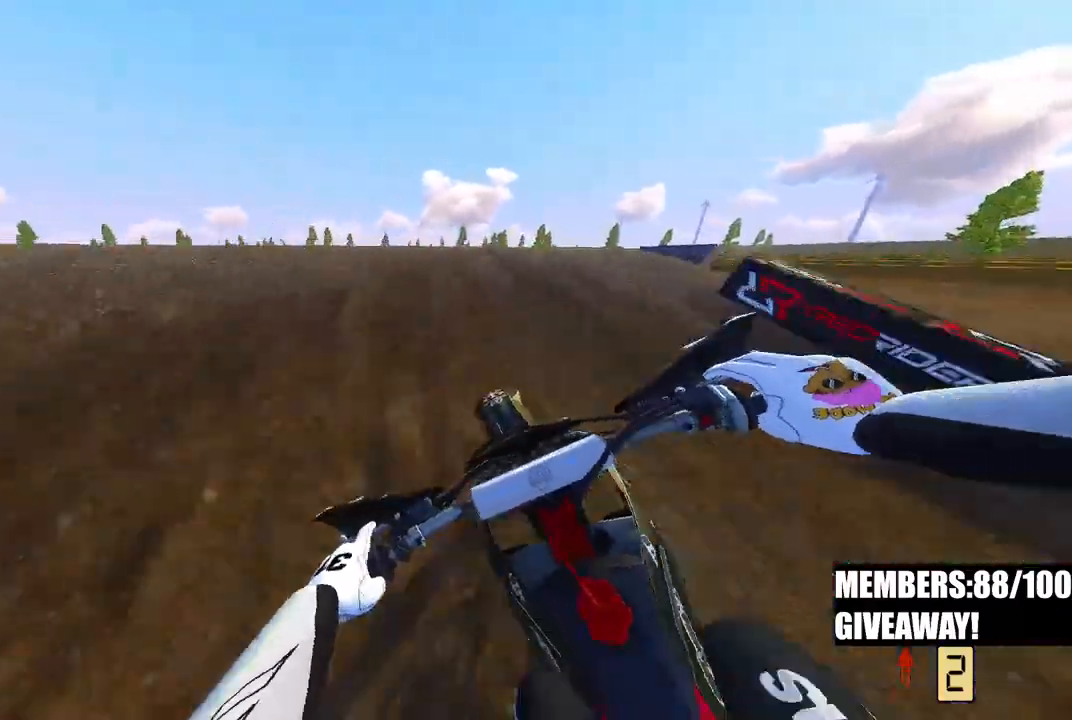
{"buttons": [], "left_stick": "center", "right_stick": "center", "events": [[17, "R3", "down"], [17, "right_stick", "down-left"], [133, "R3", "up"], [133, "right_stick", "down"], [150, "R2", "up"], [367, "right_stick", "center"]]}
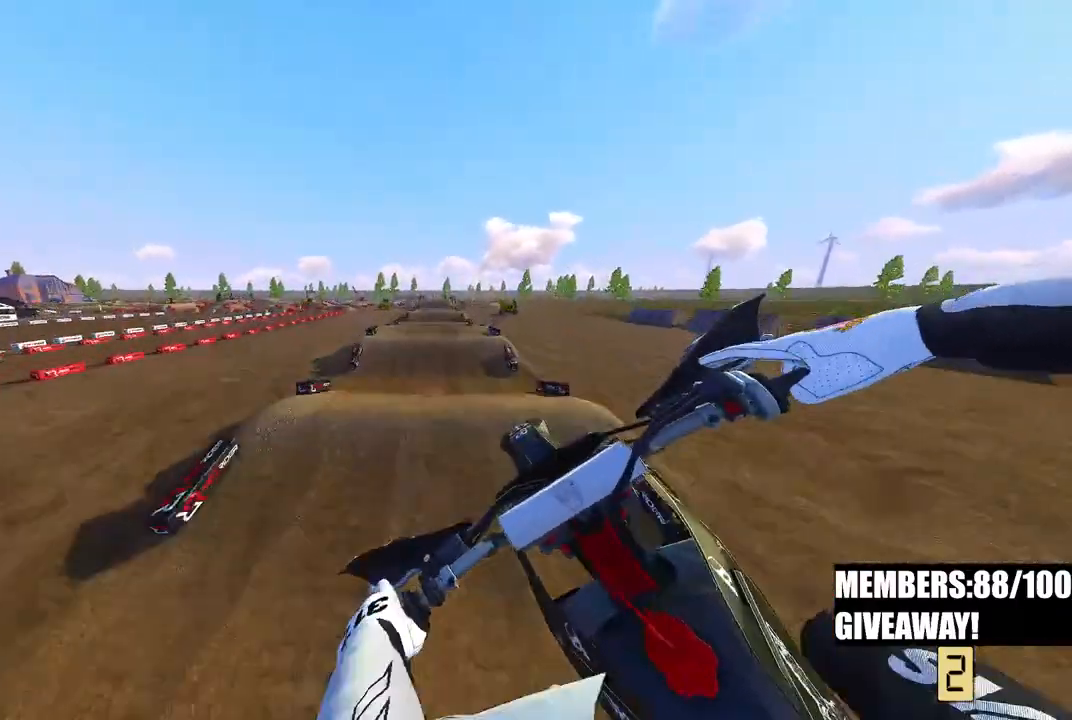
{"buttons": ["R2"], "left_stick": "center", "right_stick": "center", "events": [[67, "R2", "down"], [300, "R3", "down"], [417, "R3", "up"]]}
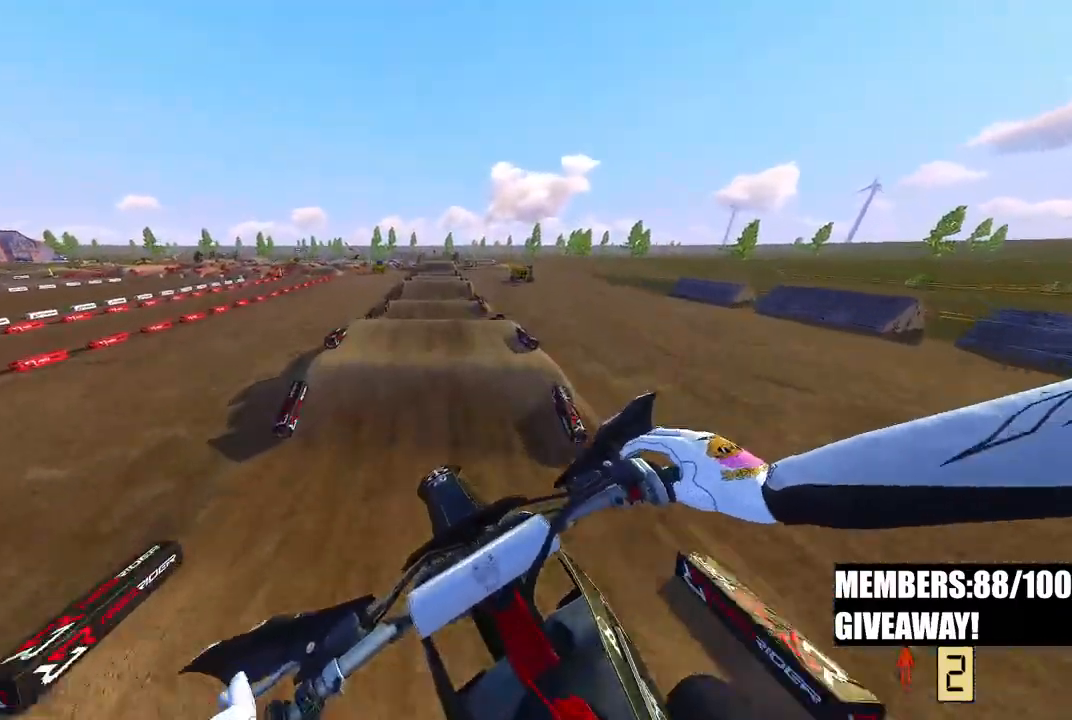
{"buttons": [], "left_stick": "center", "right_stick": "center", "events": [[300, "R2", "up"]]}
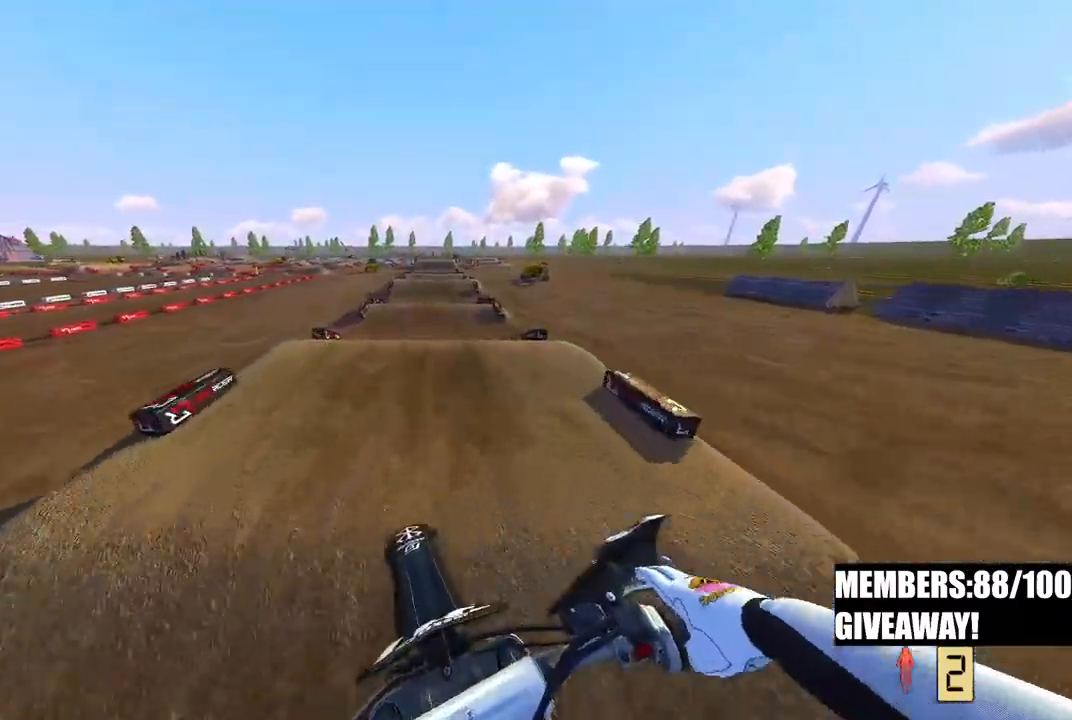
{"buttons": ["R2"], "left_stick": "center", "right_stick": "up", "events": [[83, "R2", "down"], [83, "right_stick", "down-left"], [350, "right_stick", "up"]]}
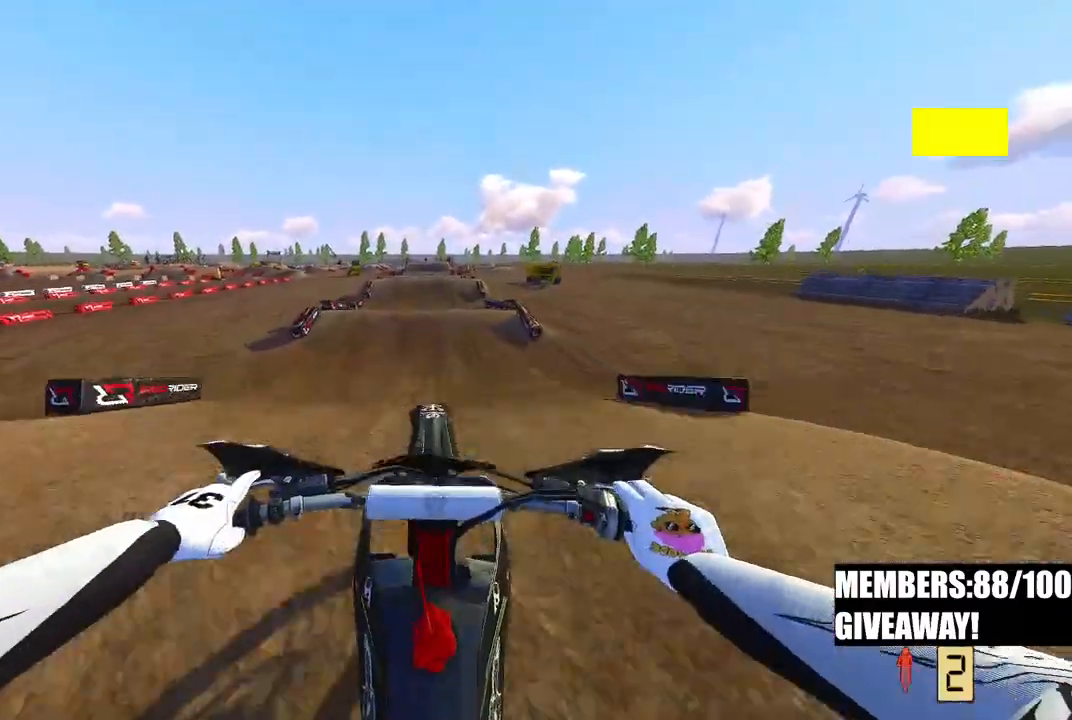
{"buttons": ["R2"], "left_stick": "center", "right_stick": "down-left", "events": [[167, "R2", "up"], [233, "right_stick", "down-left"], [317, "R2", "down"]]}
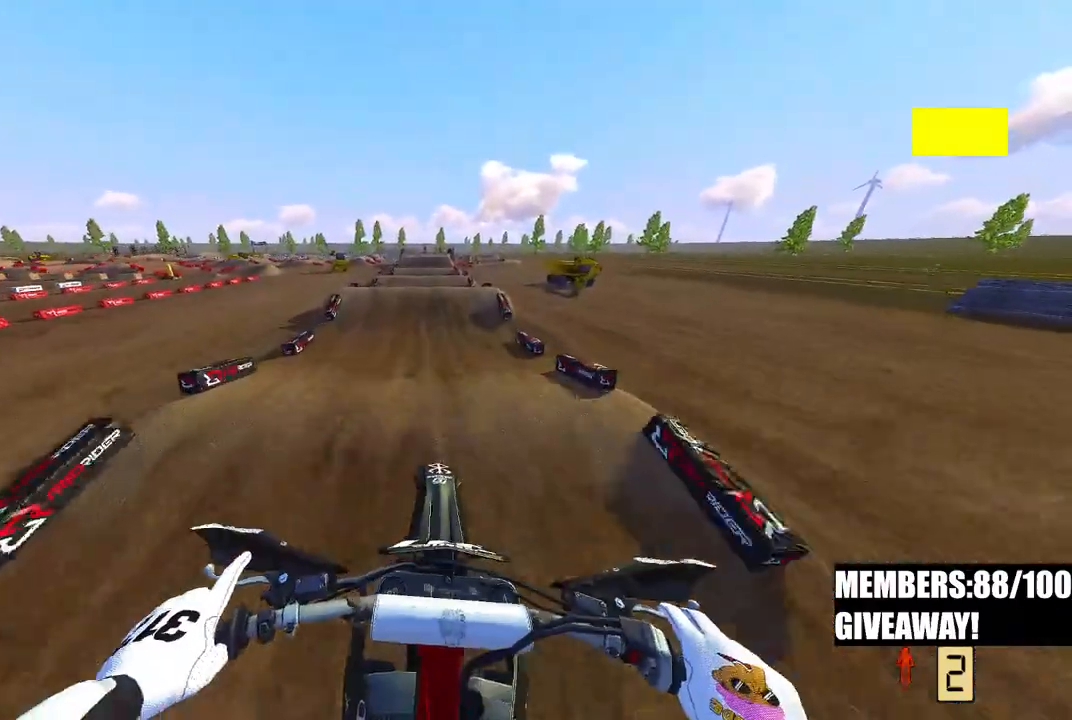
{"buttons": ["R2"], "left_stick": "center", "right_stick": "up-left", "events": [[50, "right_stick", "up-left"]]}
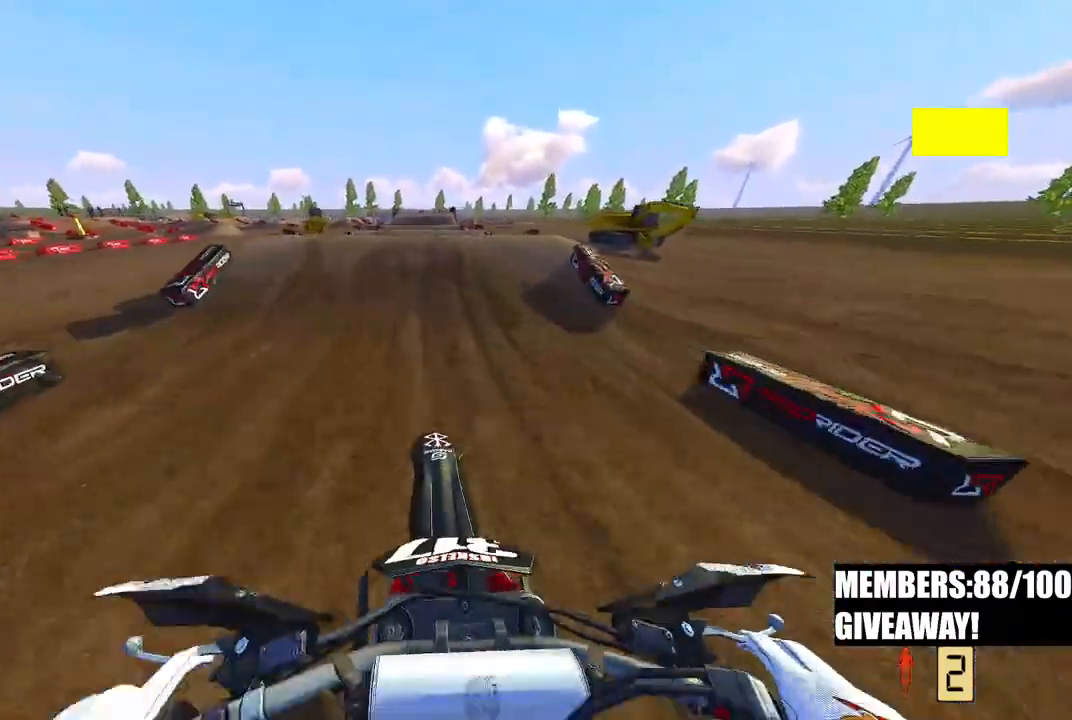
{"buttons": ["R2"], "left_stick": "up-left", "right_stick": "down-left", "events": [[67, "right_stick", "left"], [233, "right_stick", "up-left"], [350, "R3", "down"], [350, "left_stick", "up-left"], [433, "R3", "up"], [500, "right_stick", "down-left"]]}
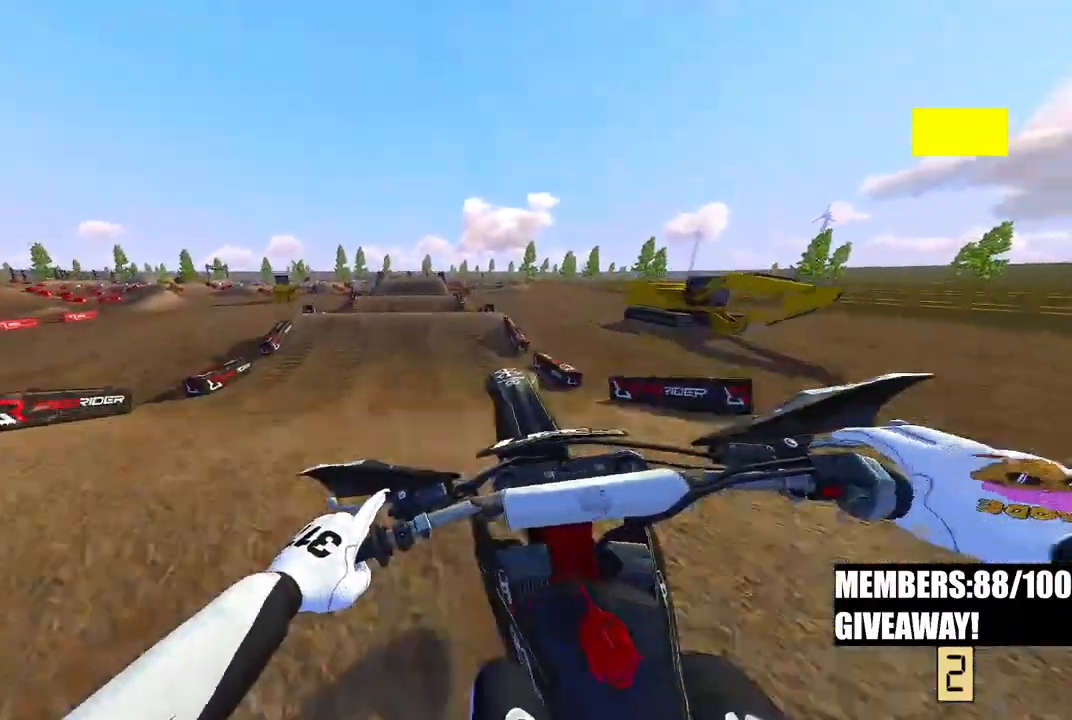
{"buttons": [], "left_stick": "center", "right_stick": "down", "events": [[33, "R3", "down"], [33, "left_stick", "up"], [67, "R2", "up"], [83, "R3", "up"], [150, "right_stick", "down"], [267, "left_stick", "center"]]}
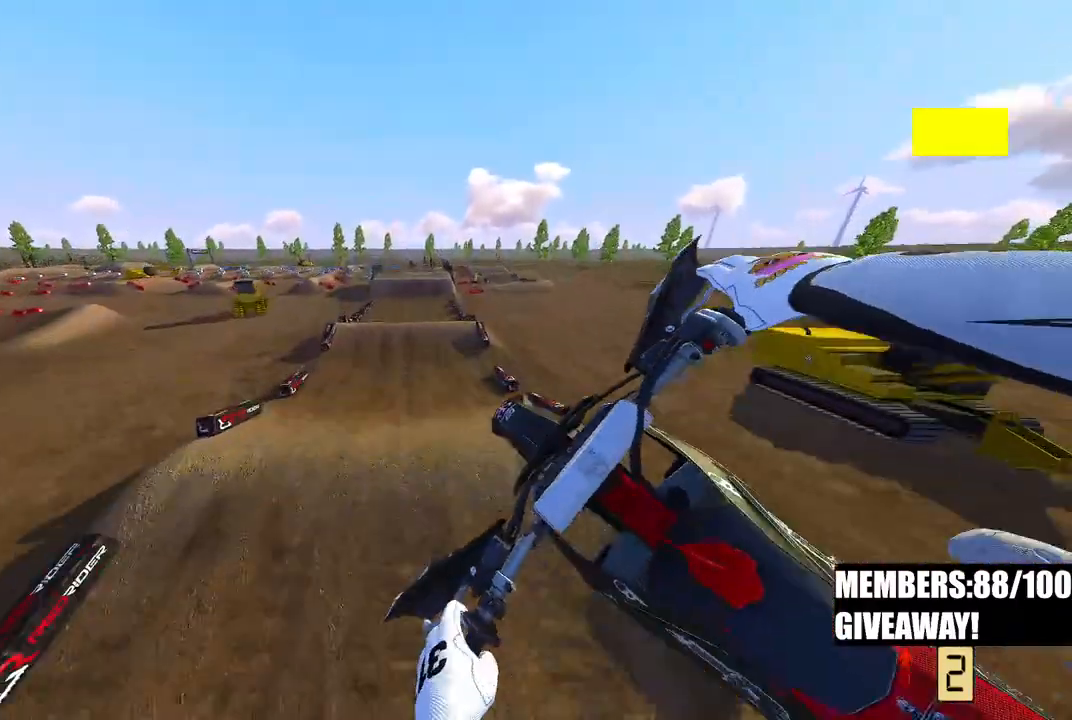
{"buttons": ["R2"], "left_stick": "center", "right_stick": "down", "events": [[17, "R2", "down"]]}
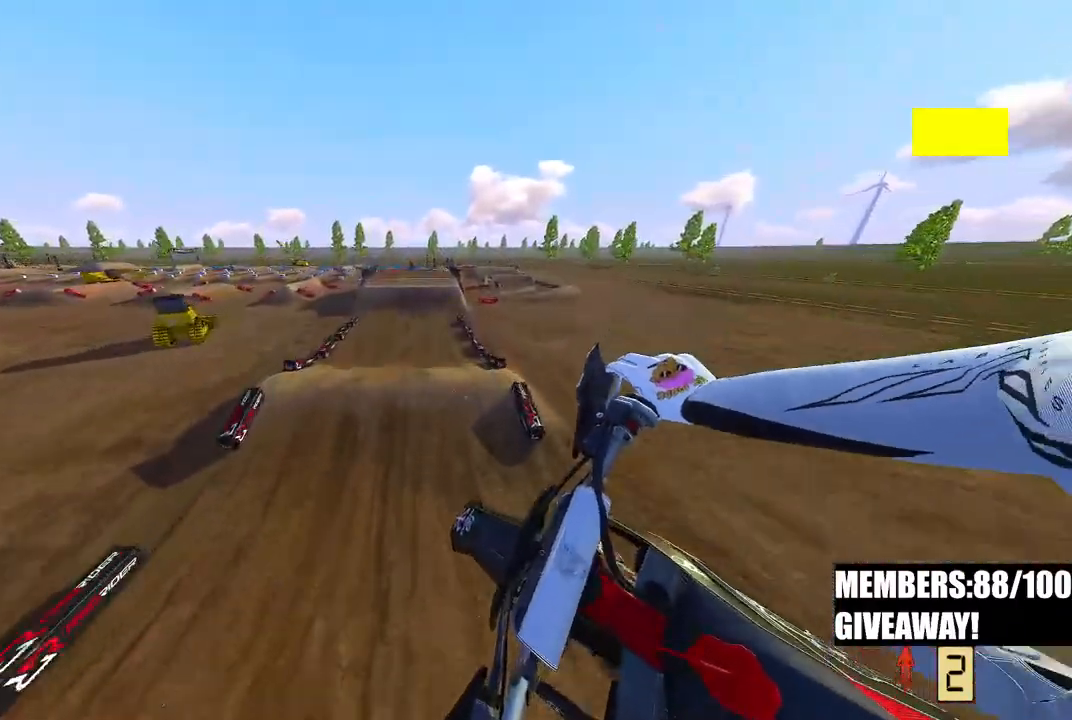
{"buttons": ["R2"], "left_stick": "center", "right_stick": "down-left", "events": [[467, "right_stick", "down-left"]]}
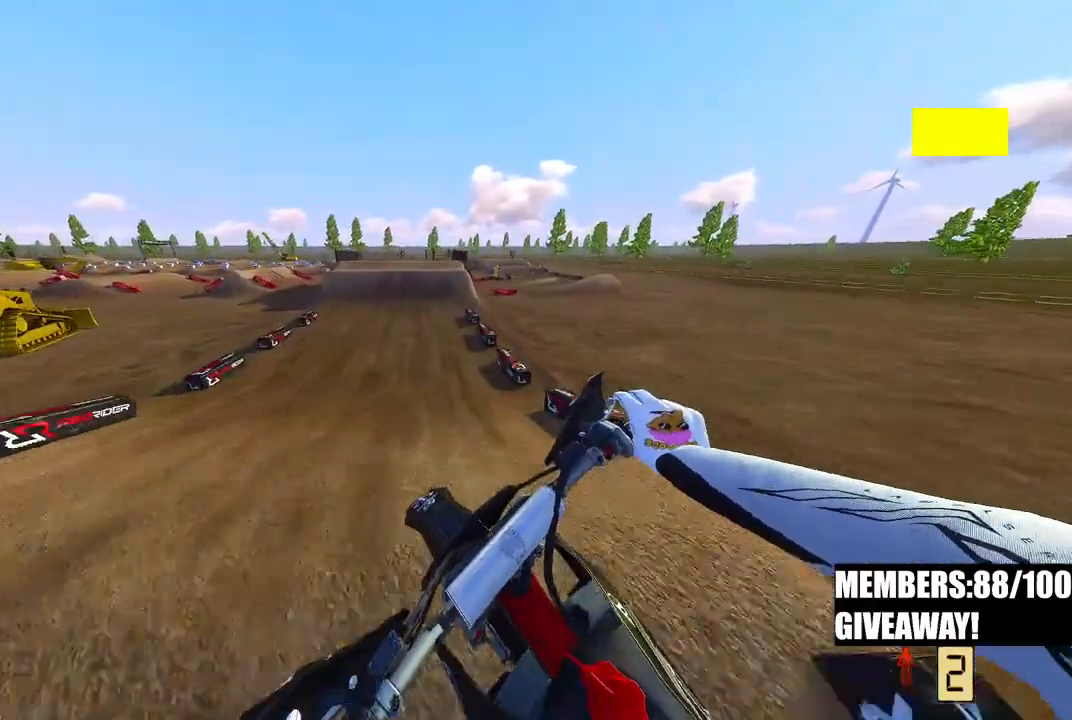
{"buttons": [], "left_stick": "center", "right_stick": "center", "events": [[250, "right_stick", "center"], [467, "R2", "up"]]}
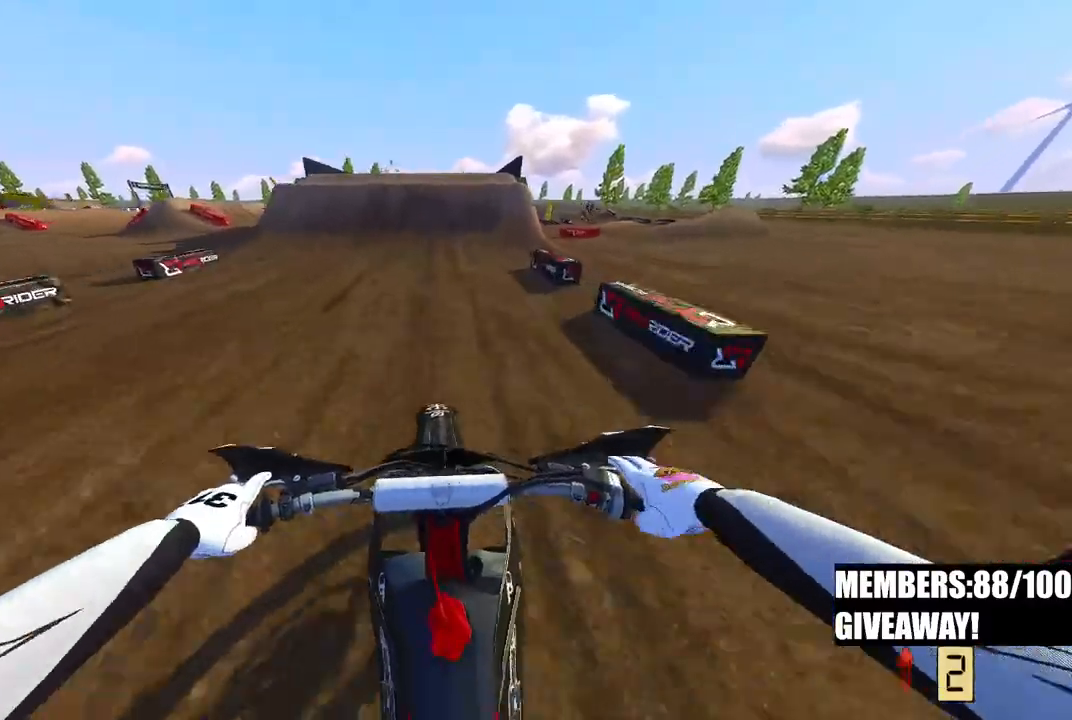
{"buttons": ["R2"], "left_stick": "center", "right_stick": "center", "events": [[83, "R2", "down"], [200, "R2", "up"], [283, "R2", "down"], [400, "R2", "up"], [500, "R2", "down"]]}
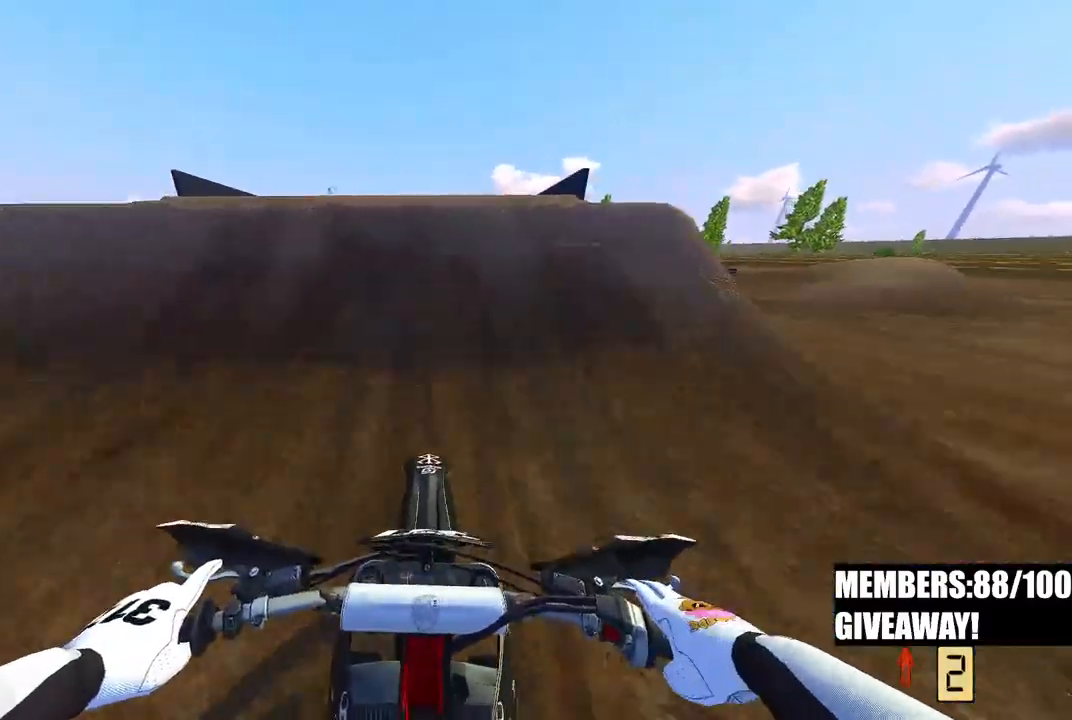
{"buttons": ["R3"], "left_stick": "center", "right_stick": "up-left"}
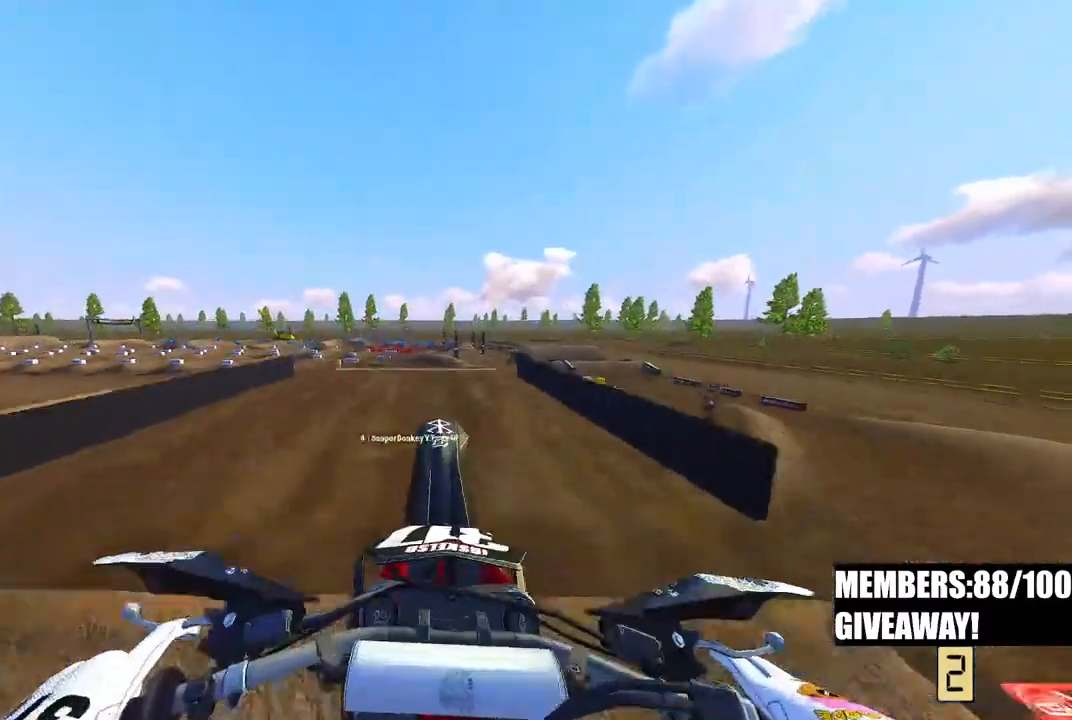
{"buttons": [], "left_stick": "center", "right_stick": "up", "events": [[83, "R3", "up"], [83, "right_stick", "up"]]}
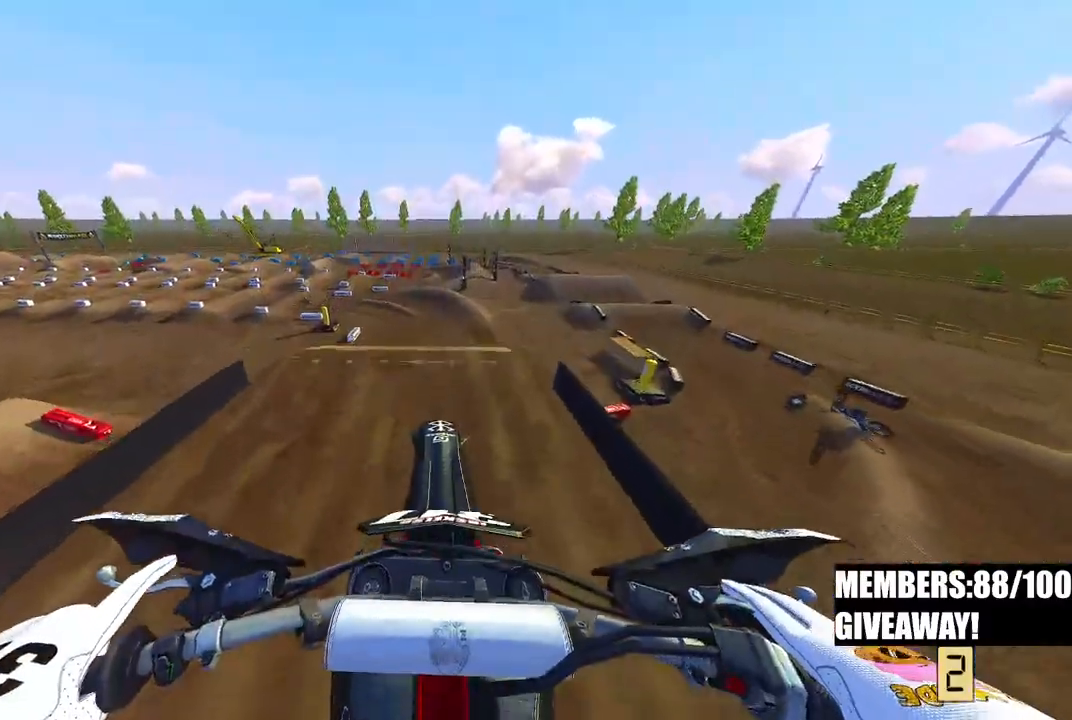
{"buttons": ["R2"], "left_stick": "right", "right_stick": "up", "events": [[150, "R2", "down"], [217, "left_stick", "right"], [233, "right_stick", "up-left"], [283, "R3", "down"], [400, "R3", "up"], [400, "right_stick", "up"]]}